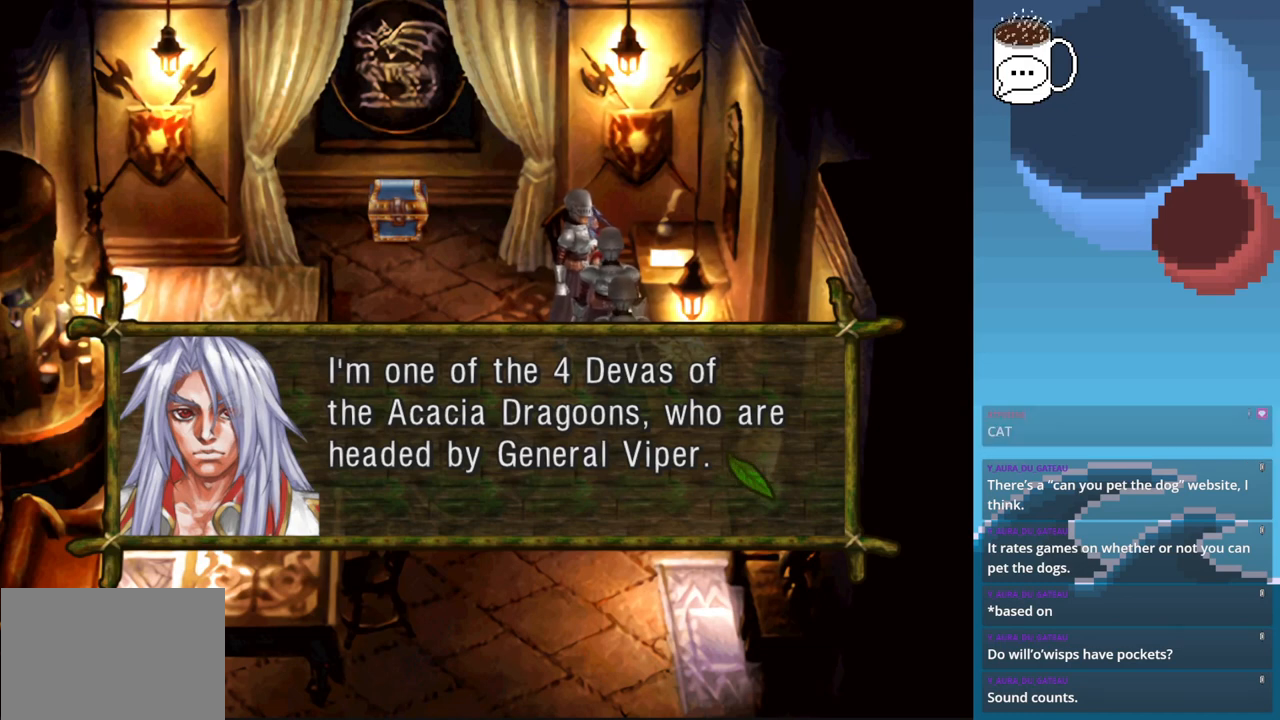
Gameplay with a controller (PlayStation layout); each line is a JSON object with the inputs held at the frame after it. "events" lists button and stick changes between this image and that frame as [ms after this image, input, new state], when the widget could be followed in between. Not read: L3 R3 right_stick.
{"buttons": ["CROSS"], "left_stick": "center", "events": [[433, "CROSS", "down"]]}
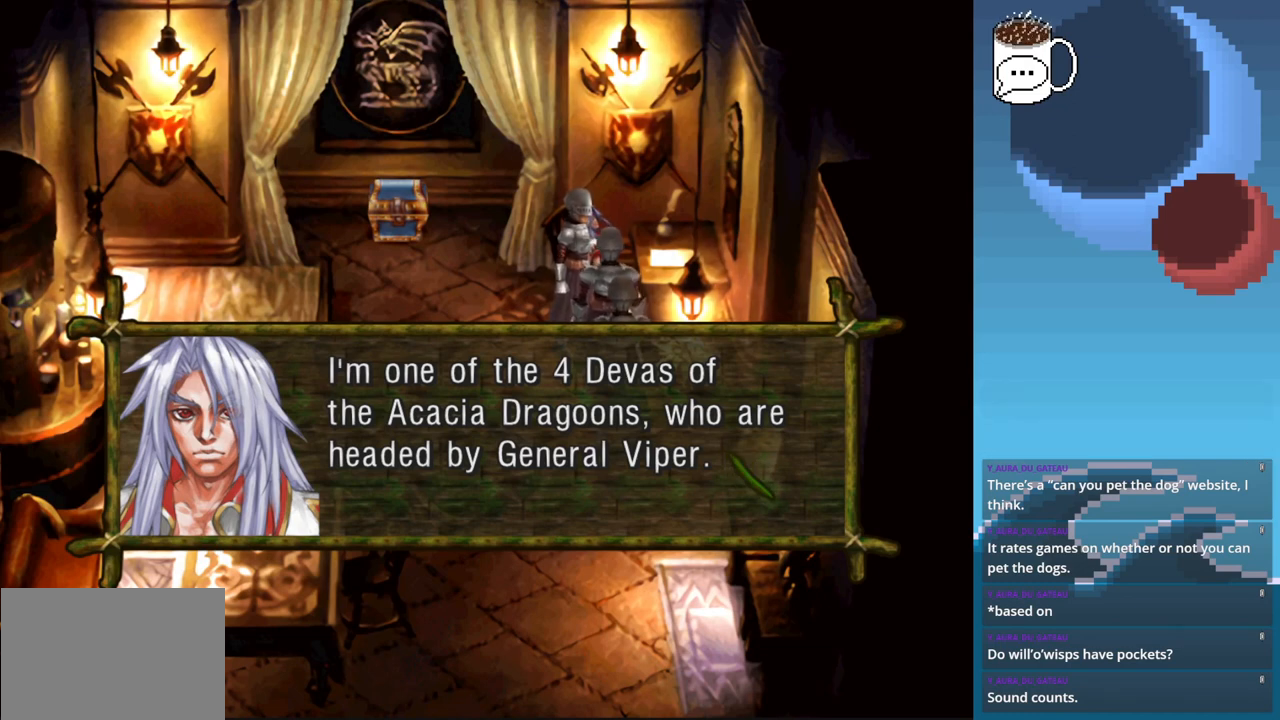
{"buttons": [], "left_stick": "center", "events": [[67, "CROSS", "up"]]}
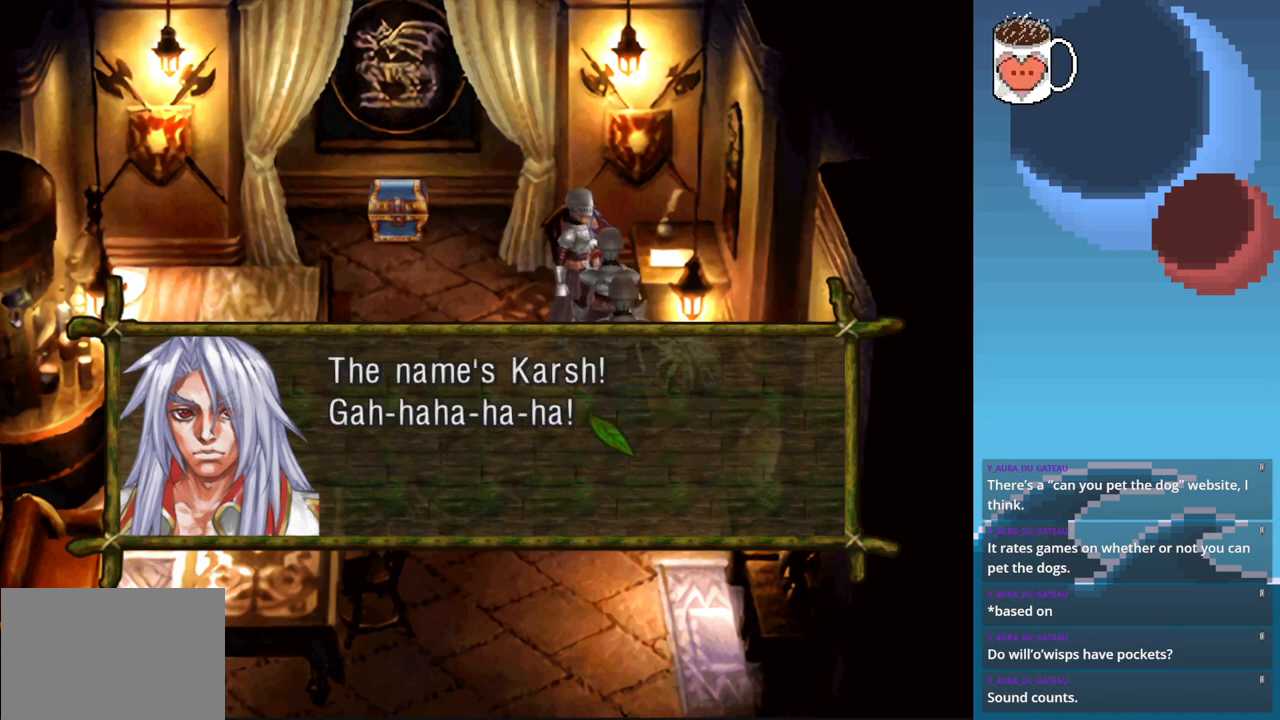
{"buttons": [], "left_stick": "center", "events": []}
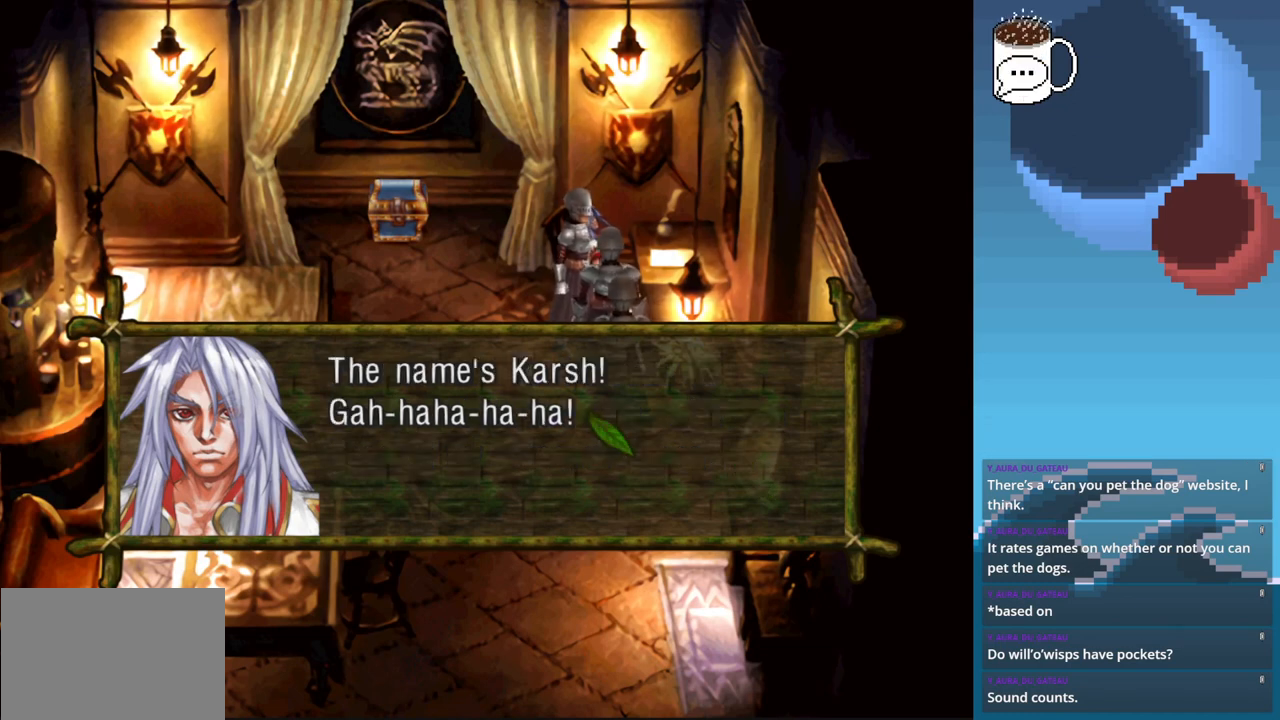
{"buttons": [], "left_stick": "center", "events": []}
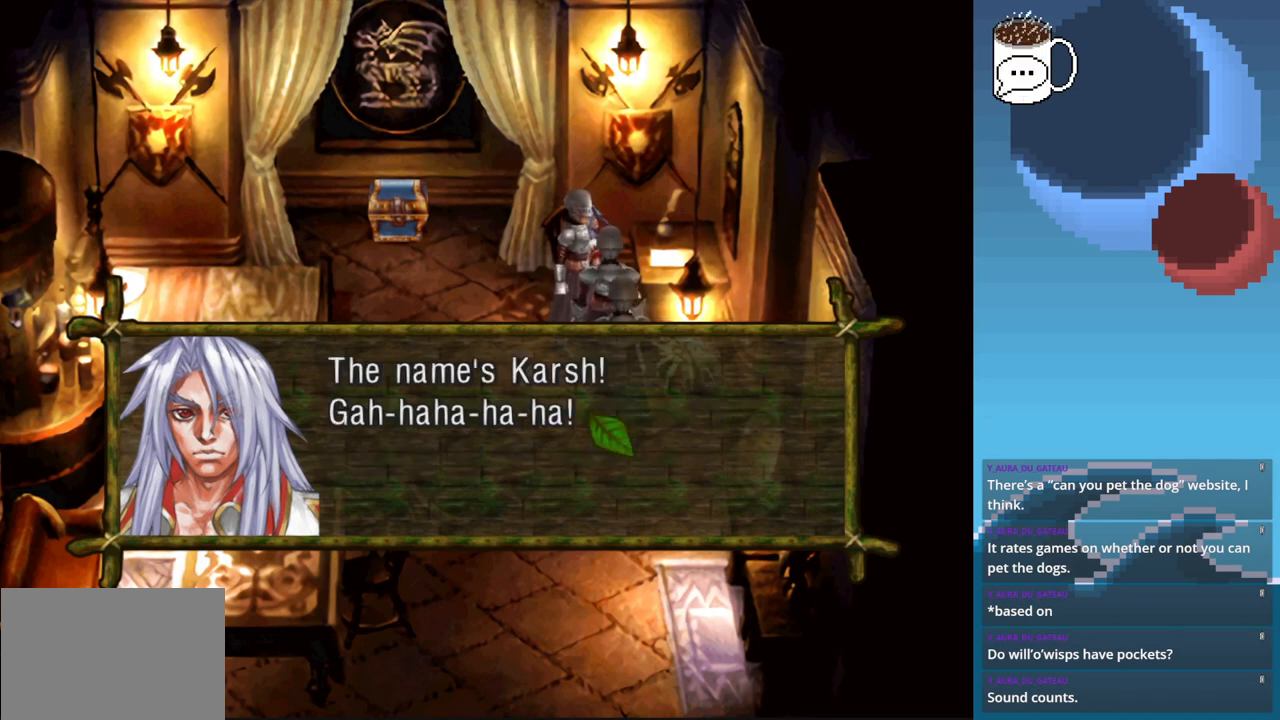
{"buttons": [], "left_stick": "center", "events": []}
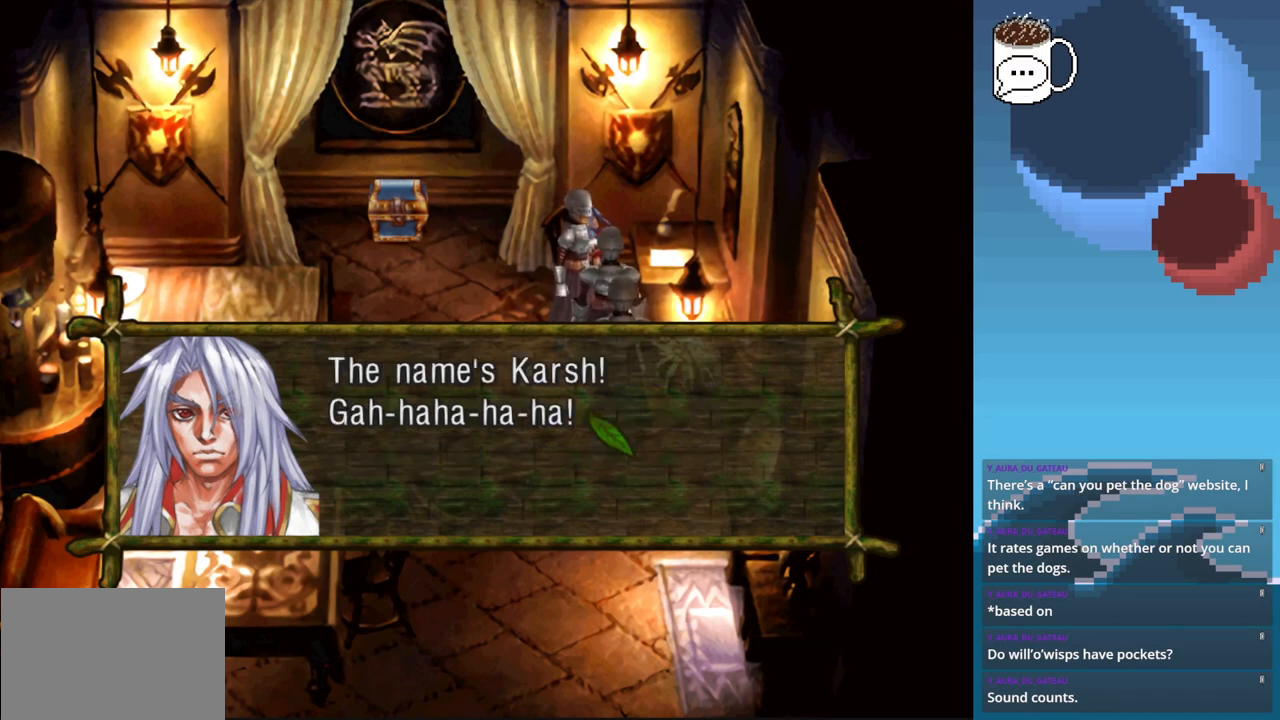
{"buttons": [], "left_stick": "center", "events": []}
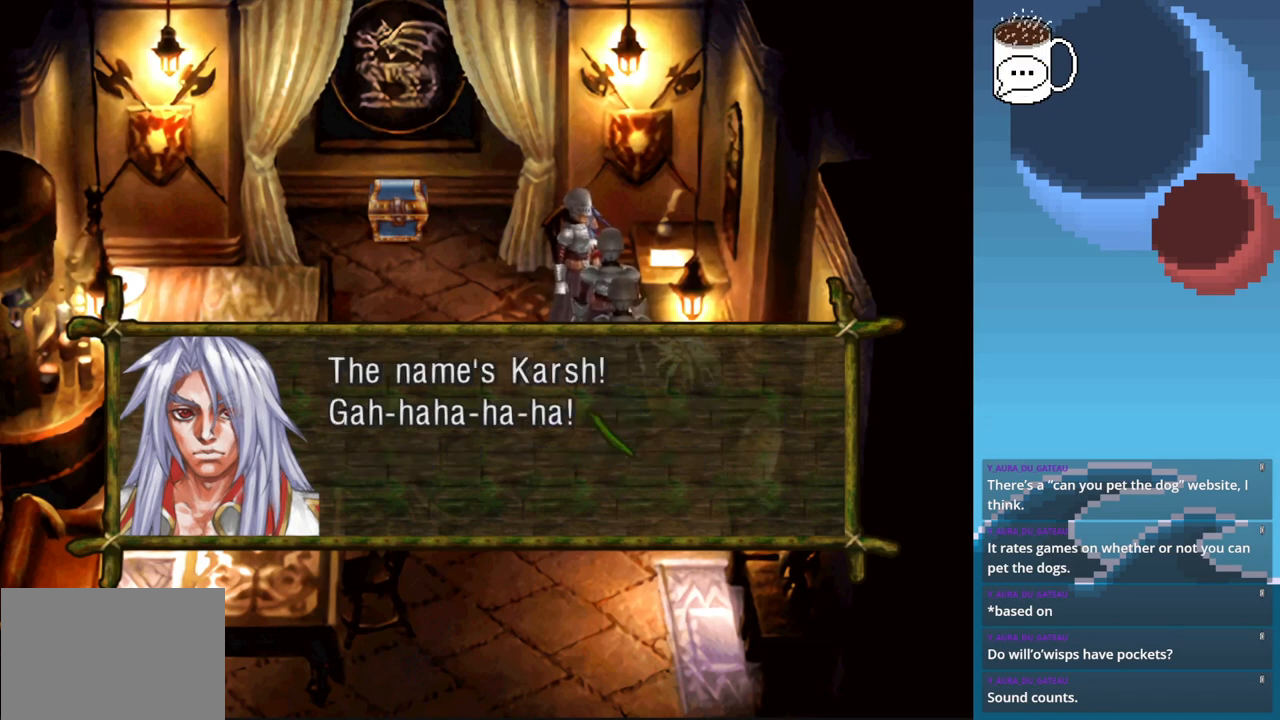
{"buttons": [], "left_stick": "center", "events": [[133, "CROSS", "down"], [233, "CROSS", "up"]]}
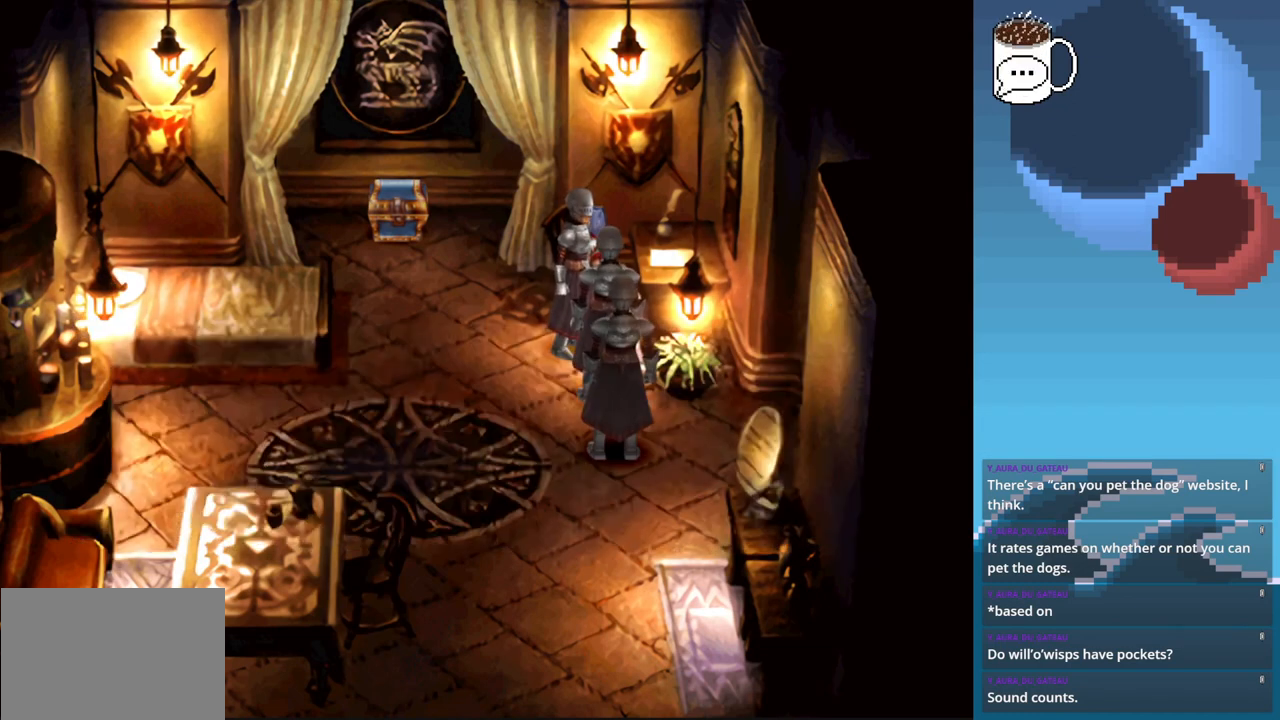
{"buttons": [], "left_stick": "center", "events": []}
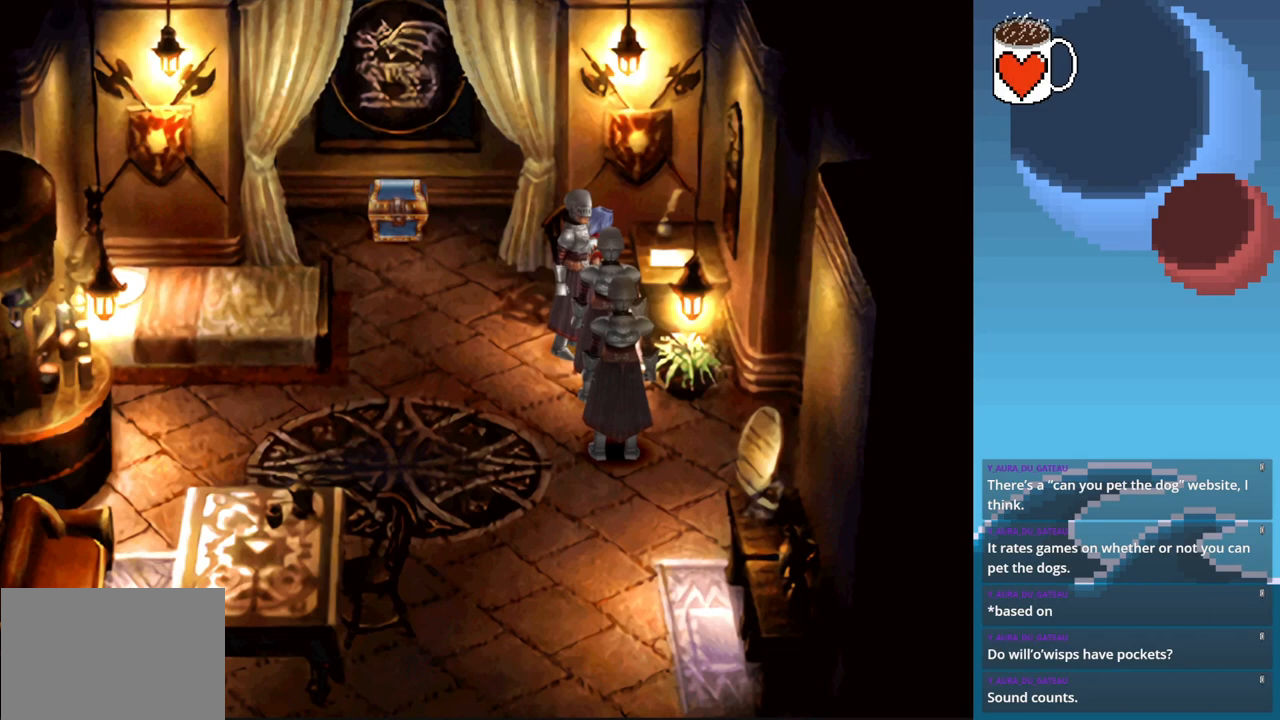
{"buttons": [], "left_stick": "center", "events": []}
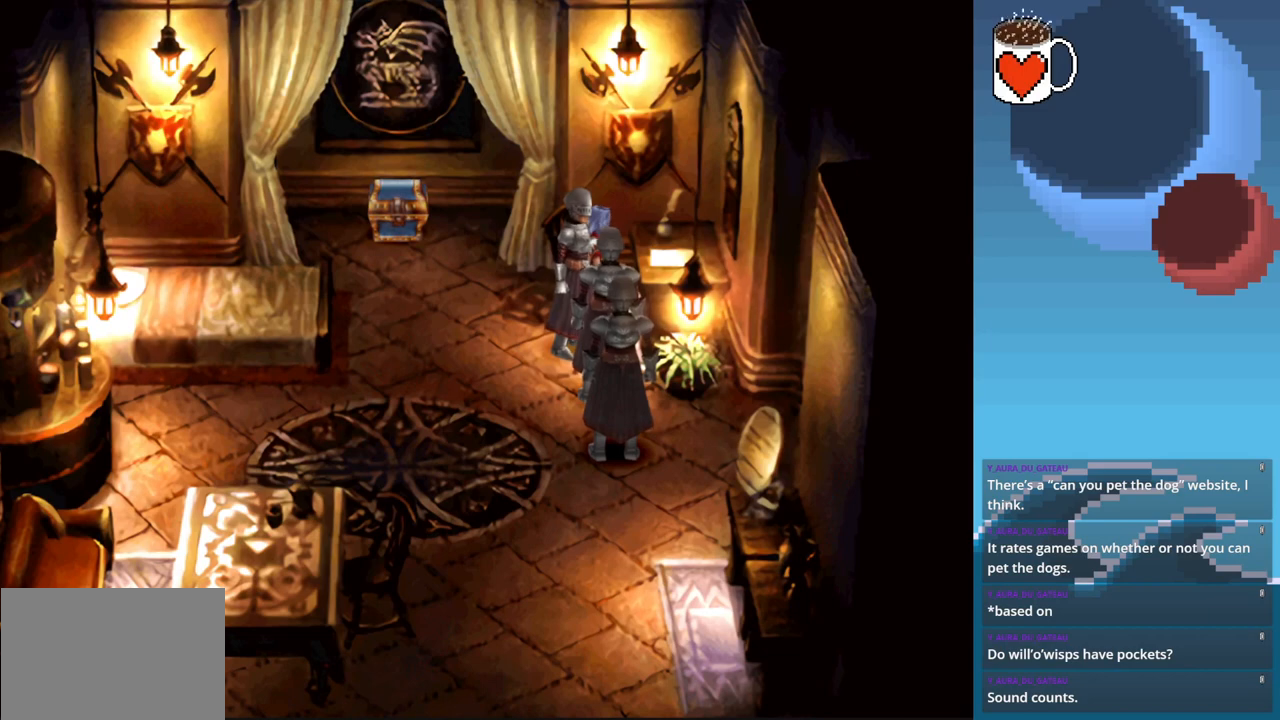
{"buttons": ["DPAD_UP"], "left_stick": "center", "events": [[500, "DPAD_UP", "down"]]}
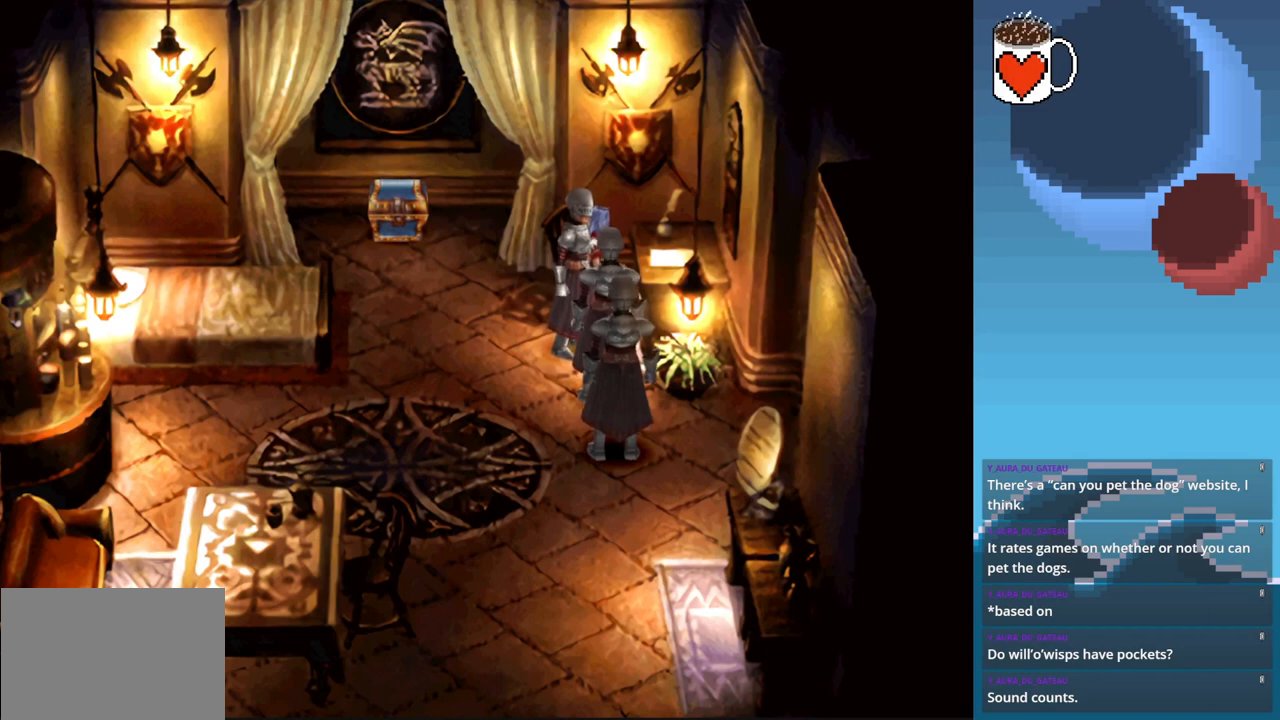
{"buttons": [], "left_stick": "center", "events": [[133, "DPAD_UP", "up"]]}
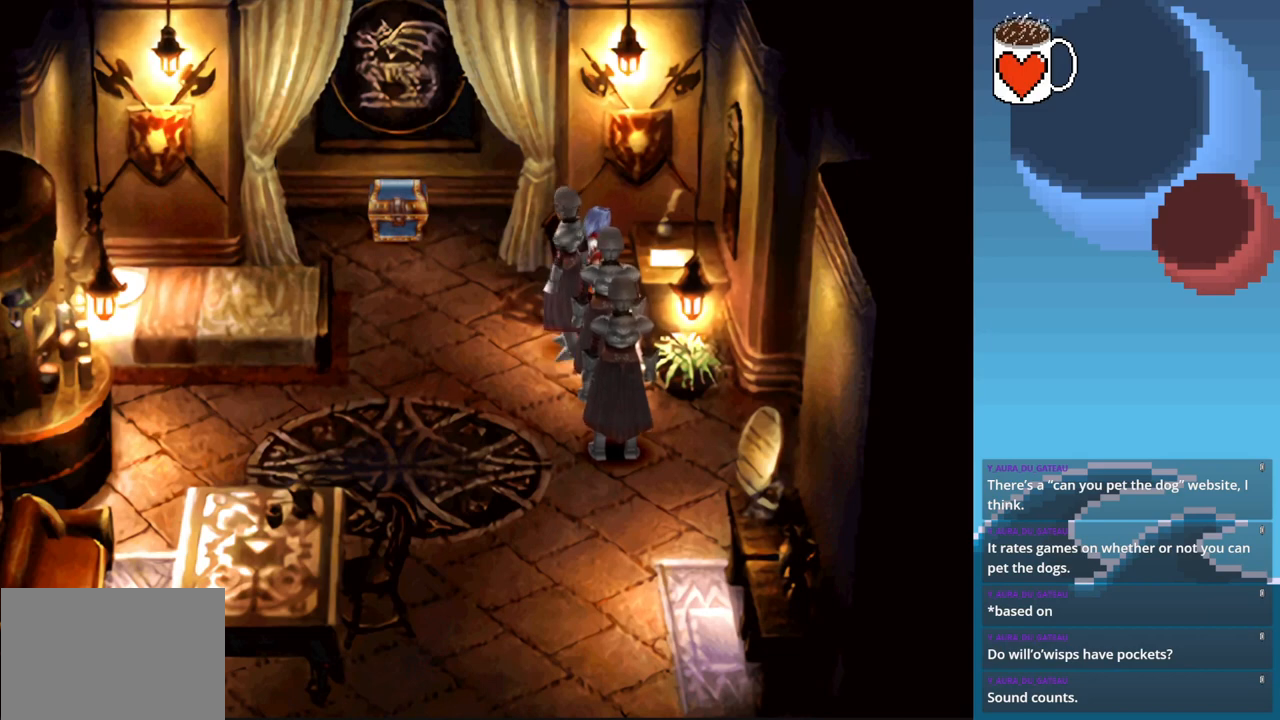
{"buttons": ["CROSS"], "left_stick": "center", "events": [[133, "DPAD_UP", "down"], [267, "DPAD_UP", "up"], [400, "CROSS", "down"]]}
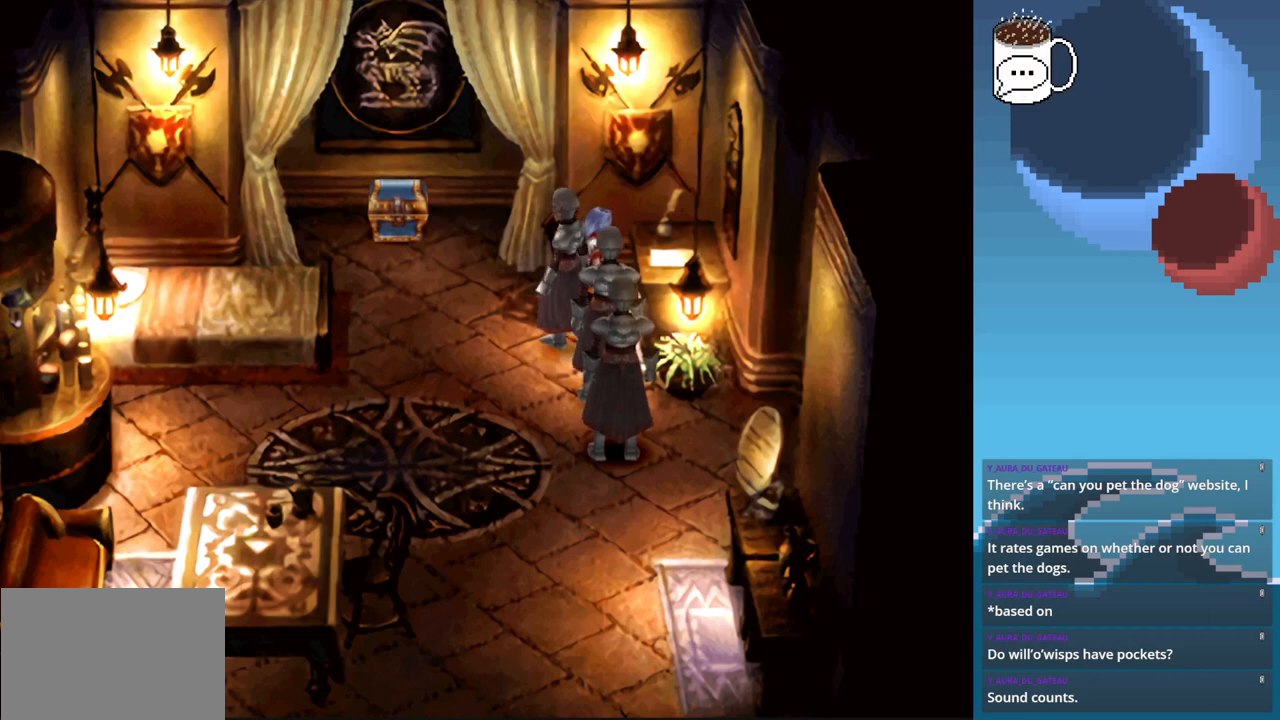
{"buttons": [], "left_stick": "center", "events": [[33, "CROSS", "up"]]}
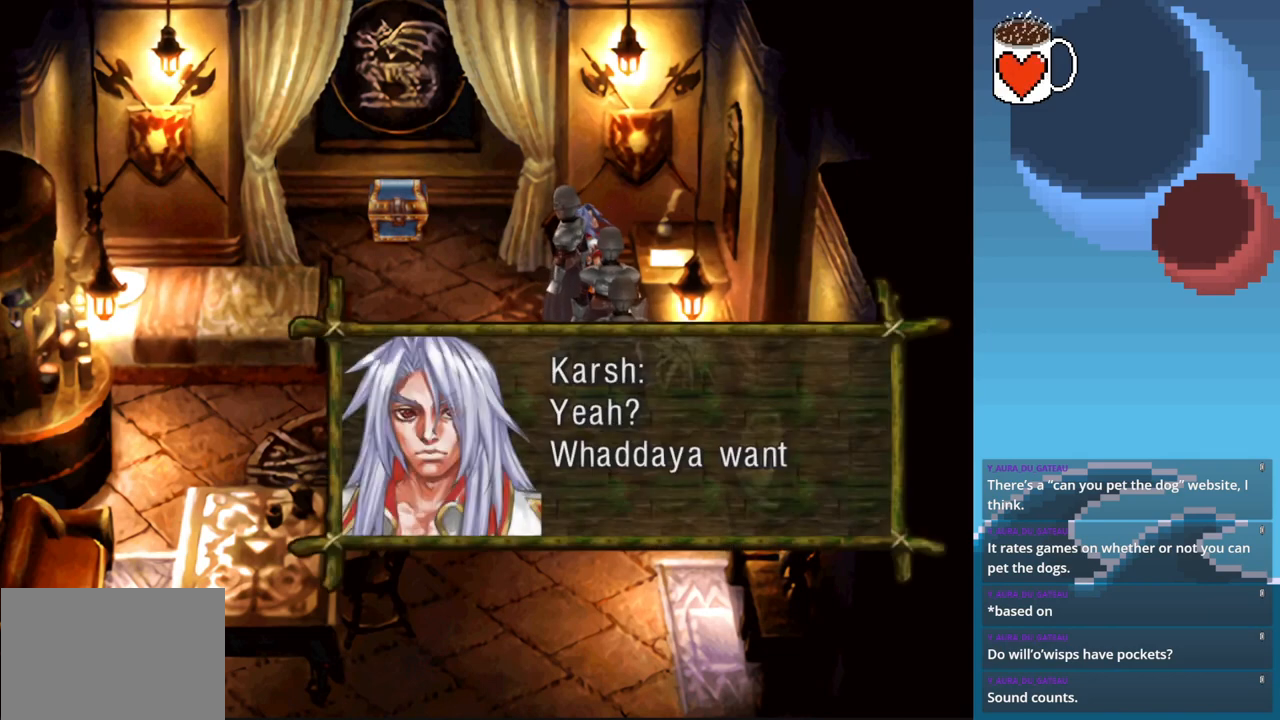
{"buttons": ["CROSS"], "left_stick": "center", "events": [[400, "CROSS", "down"]]}
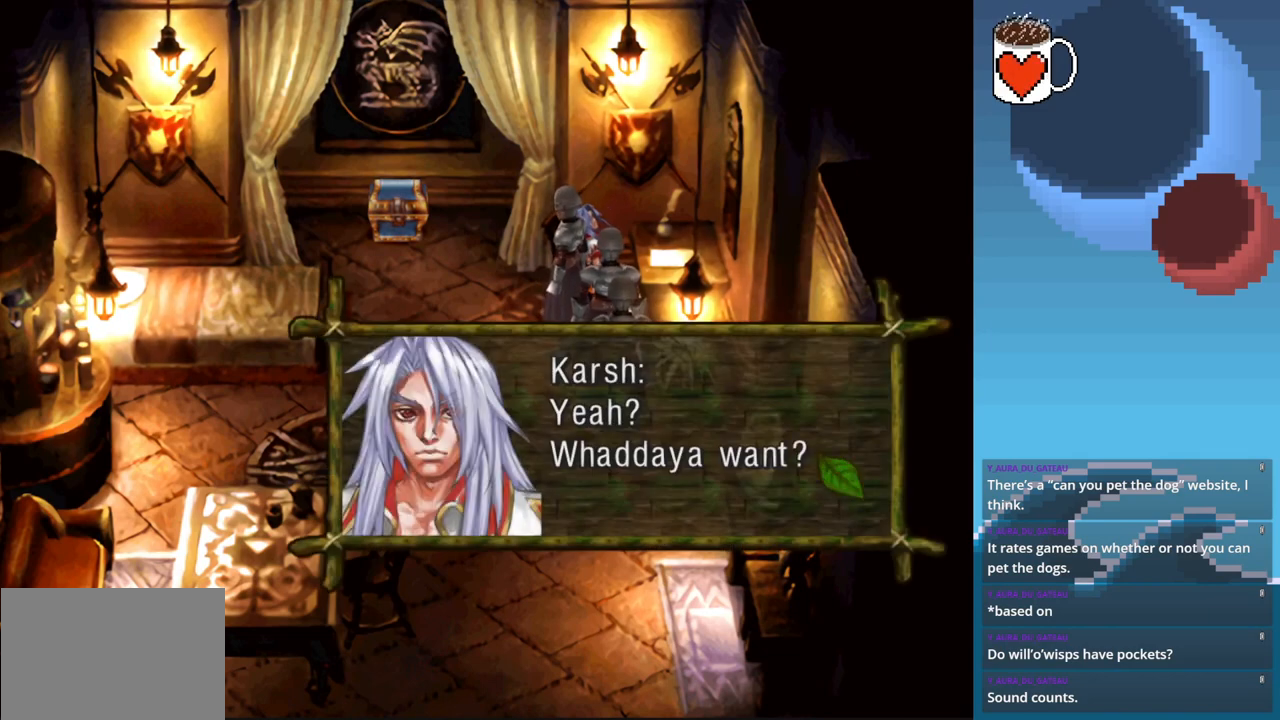
{"buttons": [], "left_stick": "center", "events": [[33, "CROSS", "up"]]}
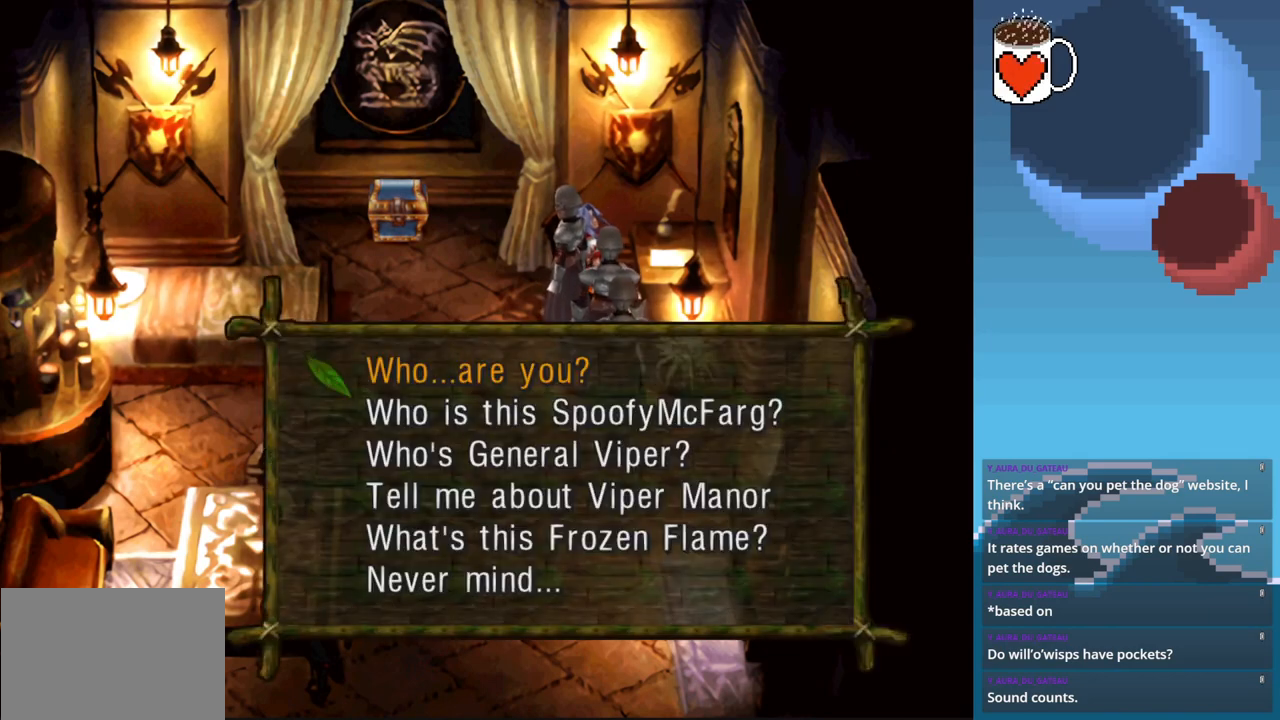
{"buttons": [], "left_stick": "center", "events": [[267, "DPAD_DOWN", "down"], [400, "DPAD_DOWN", "up"]]}
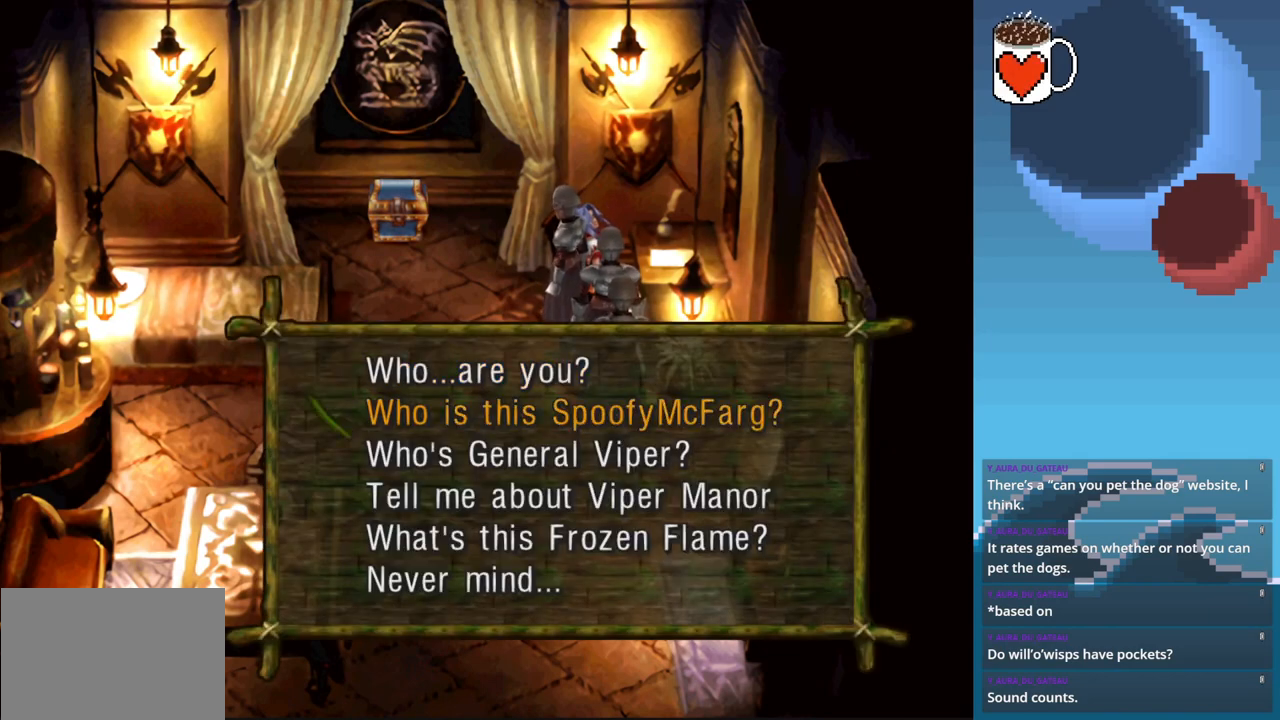
{"buttons": [], "left_stick": "center", "events": []}
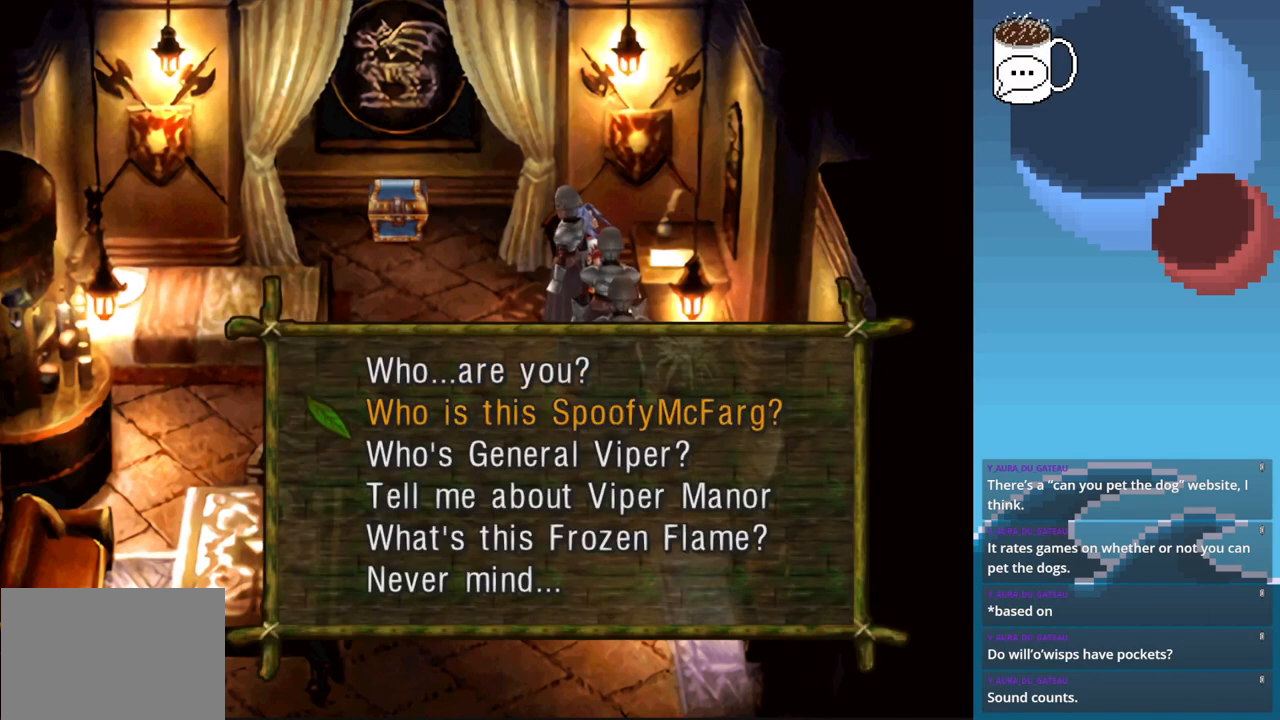
{"buttons": ["CROSS"], "left_stick": "center", "events": [[433, "CROSS", "down"]]}
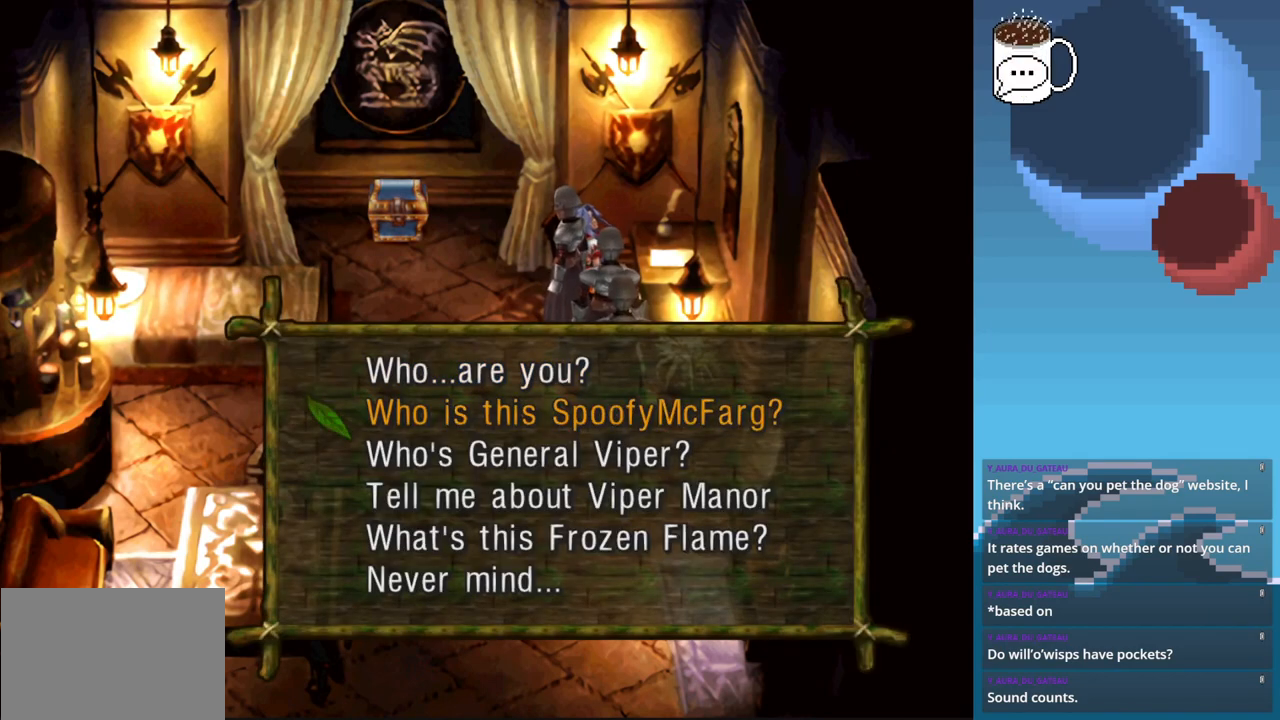
{"buttons": [], "left_stick": "center", "events": [[67, "CROSS", "up"]]}
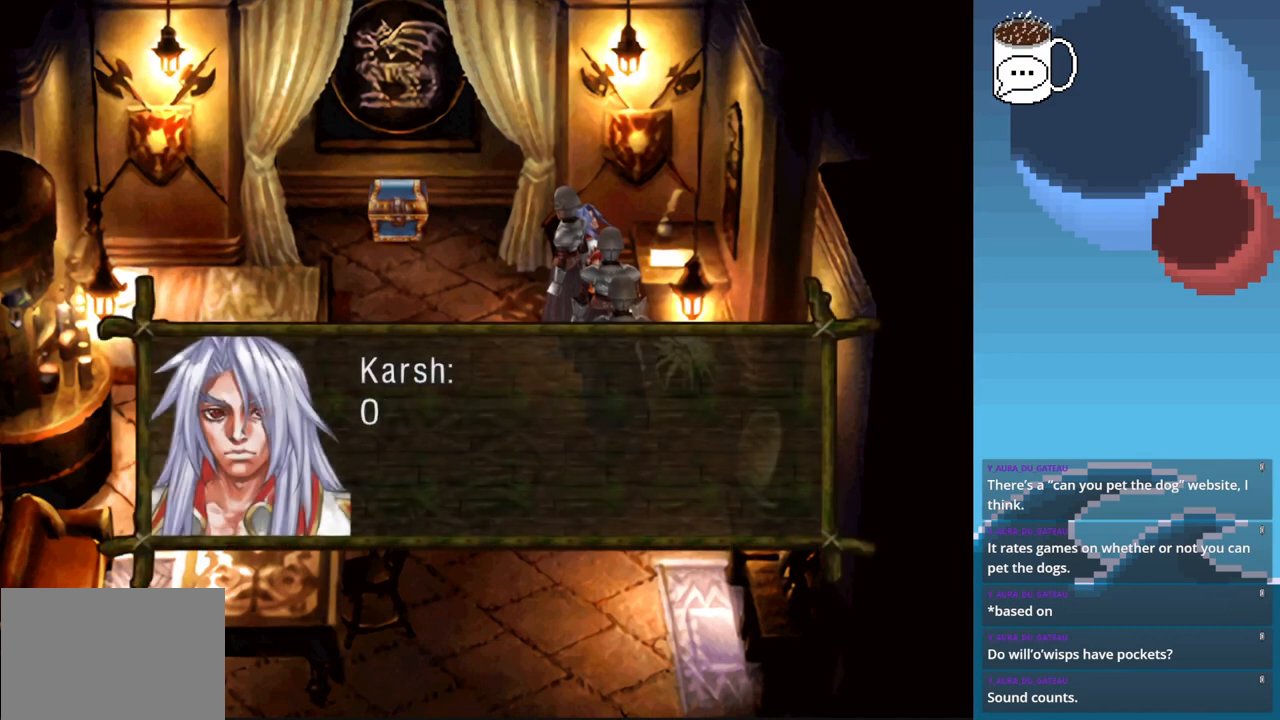
{"buttons": [], "left_stick": "center", "events": []}
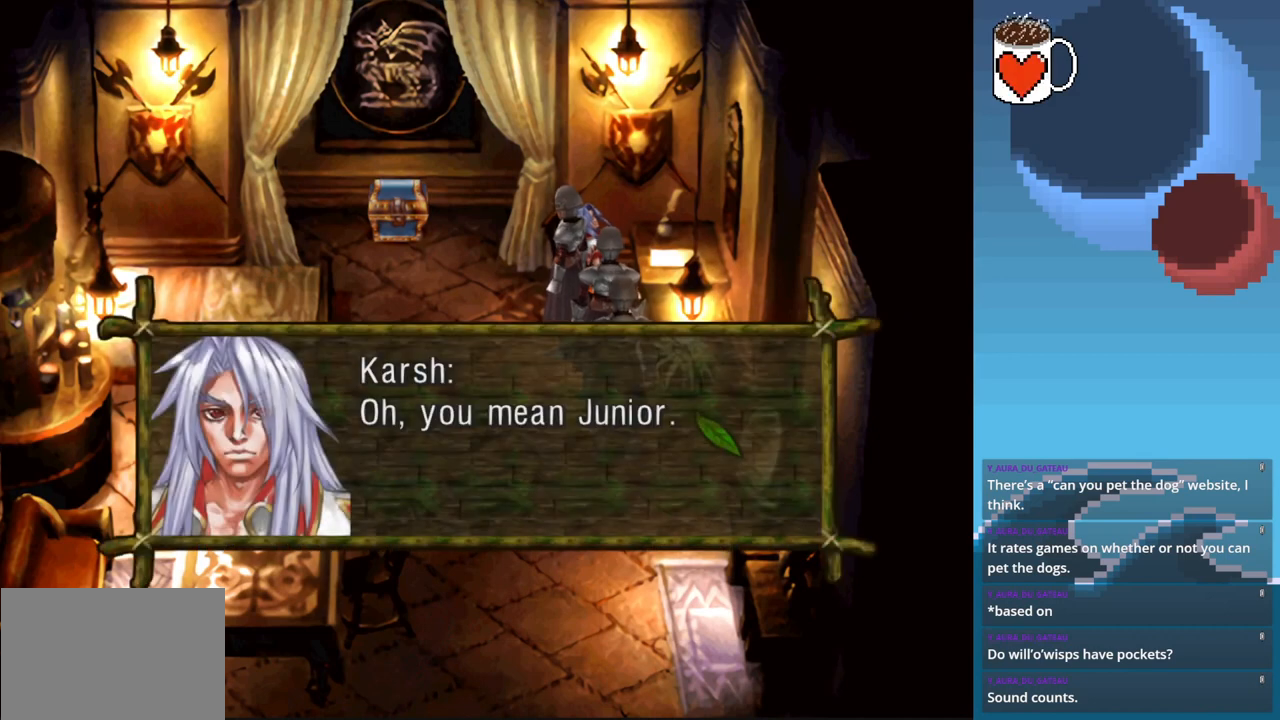
{"buttons": [], "left_stick": "center", "events": []}
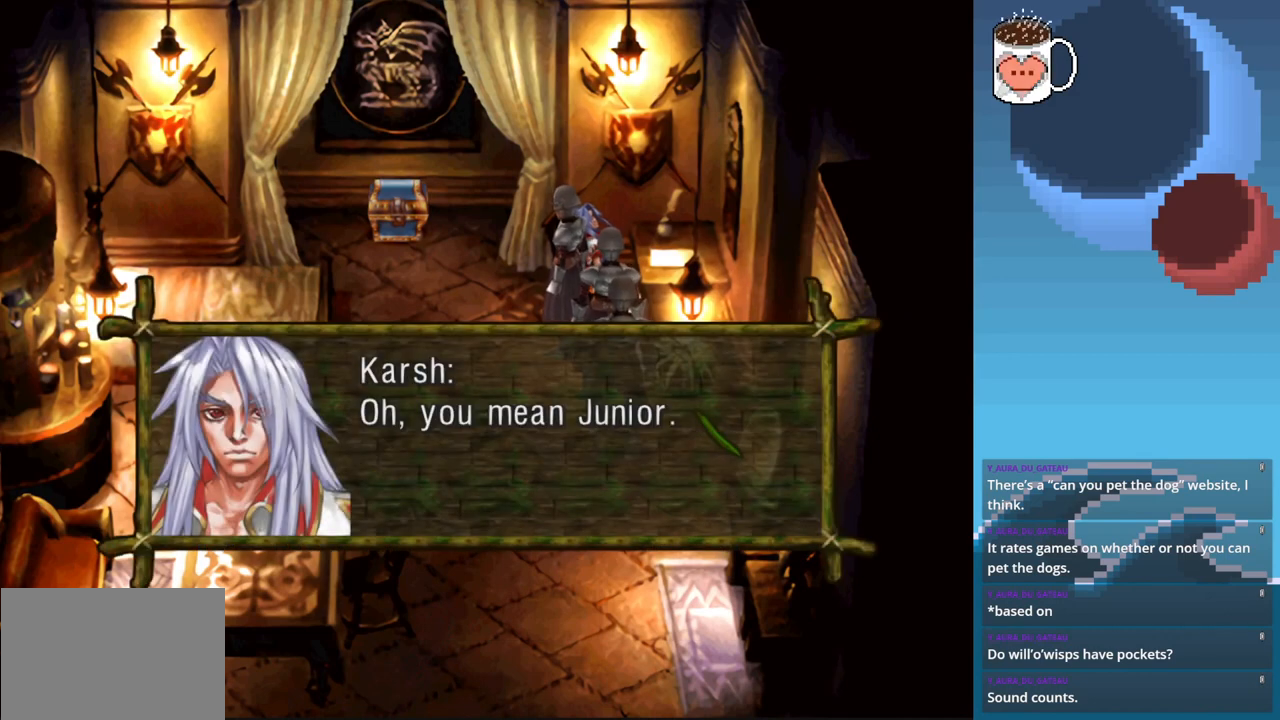
{"buttons": [], "left_stick": "center", "events": []}
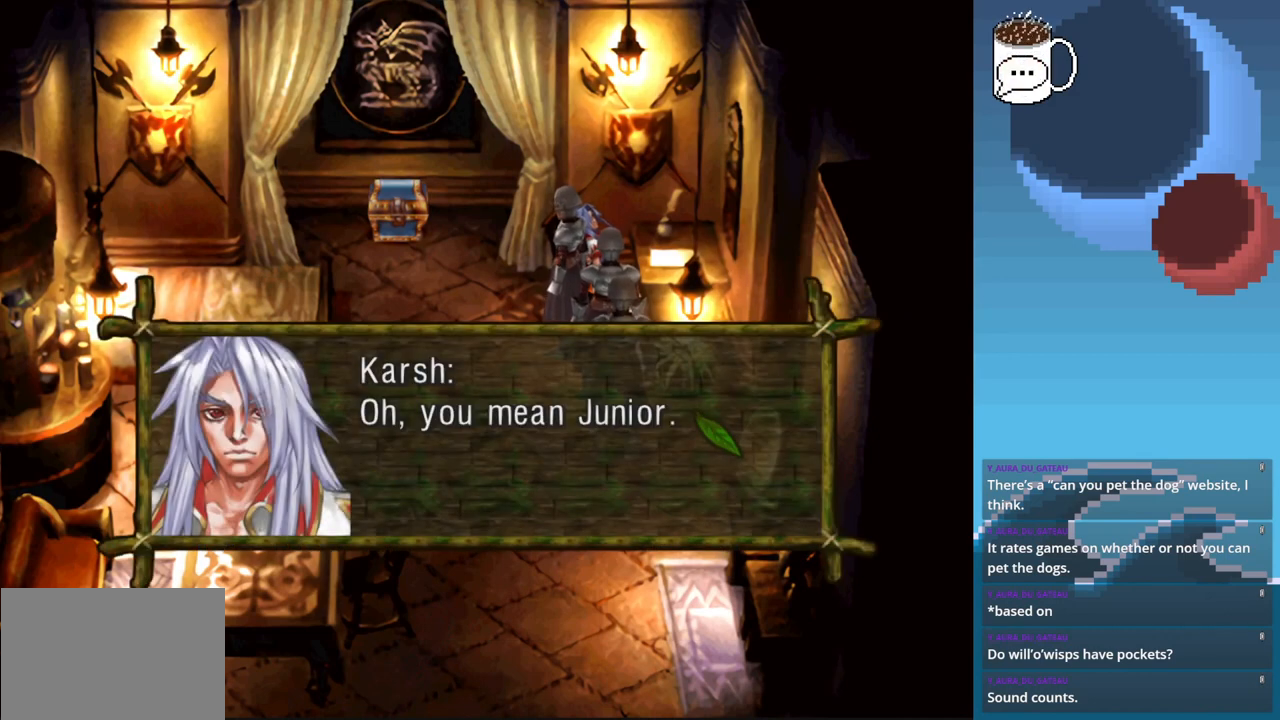
{"buttons": [], "left_stick": "center", "events": [[100, "CROSS", "down"], [233, "CROSS", "up"]]}
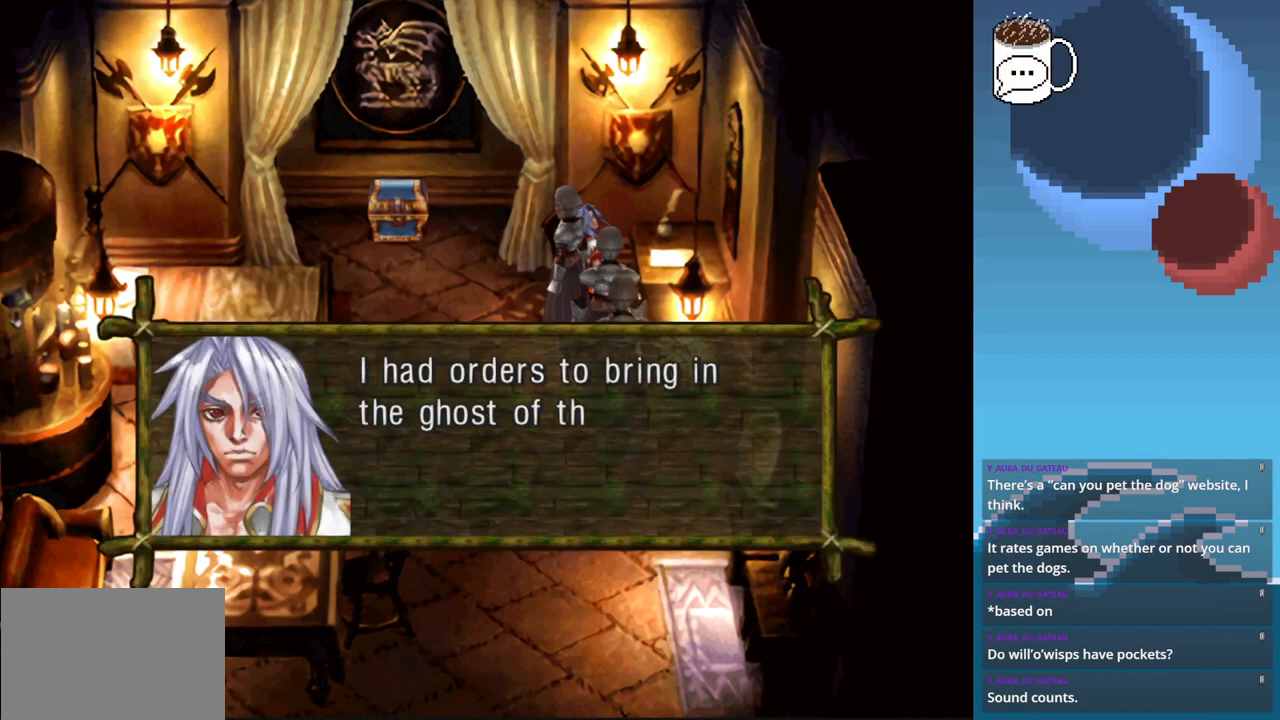
{"buttons": [], "left_stick": "center", "events": []}
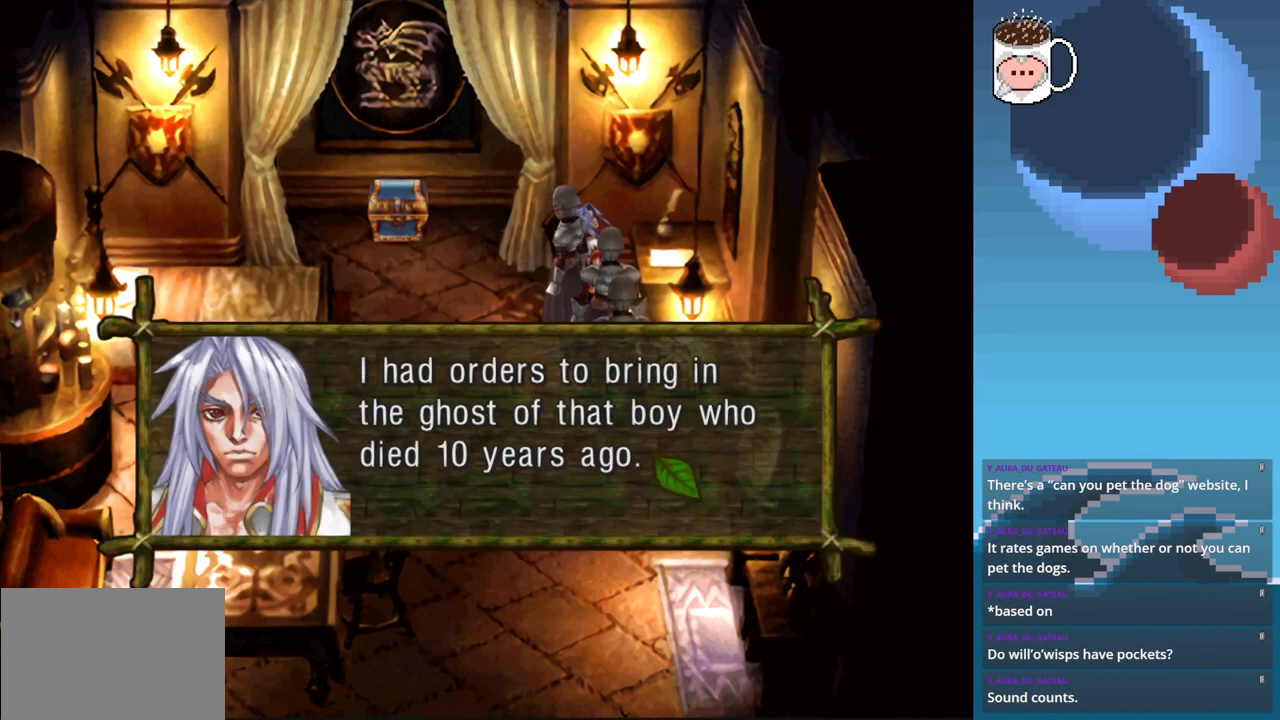
{"buttons": [], "left_stick": "center", "events": []}
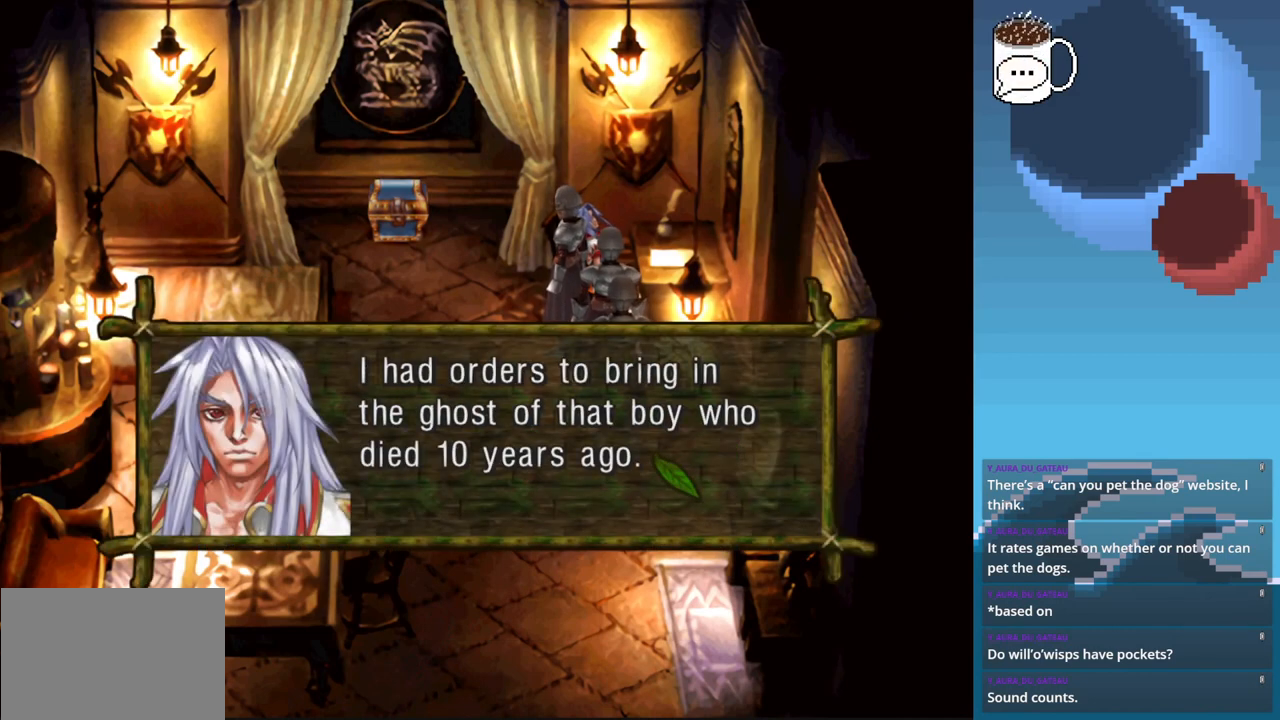
{"buttons": [], "left_stick": "center", "events": []}
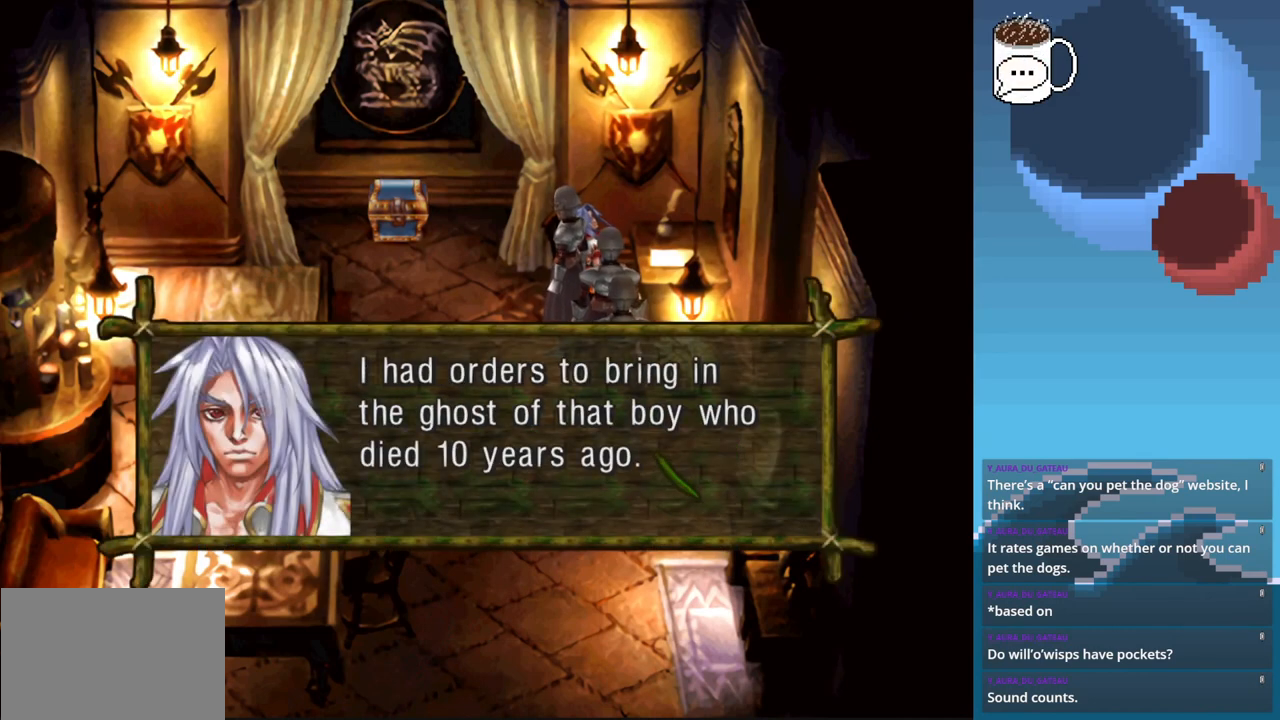
{"buttons": [], "left_stick": "center", "events": []}
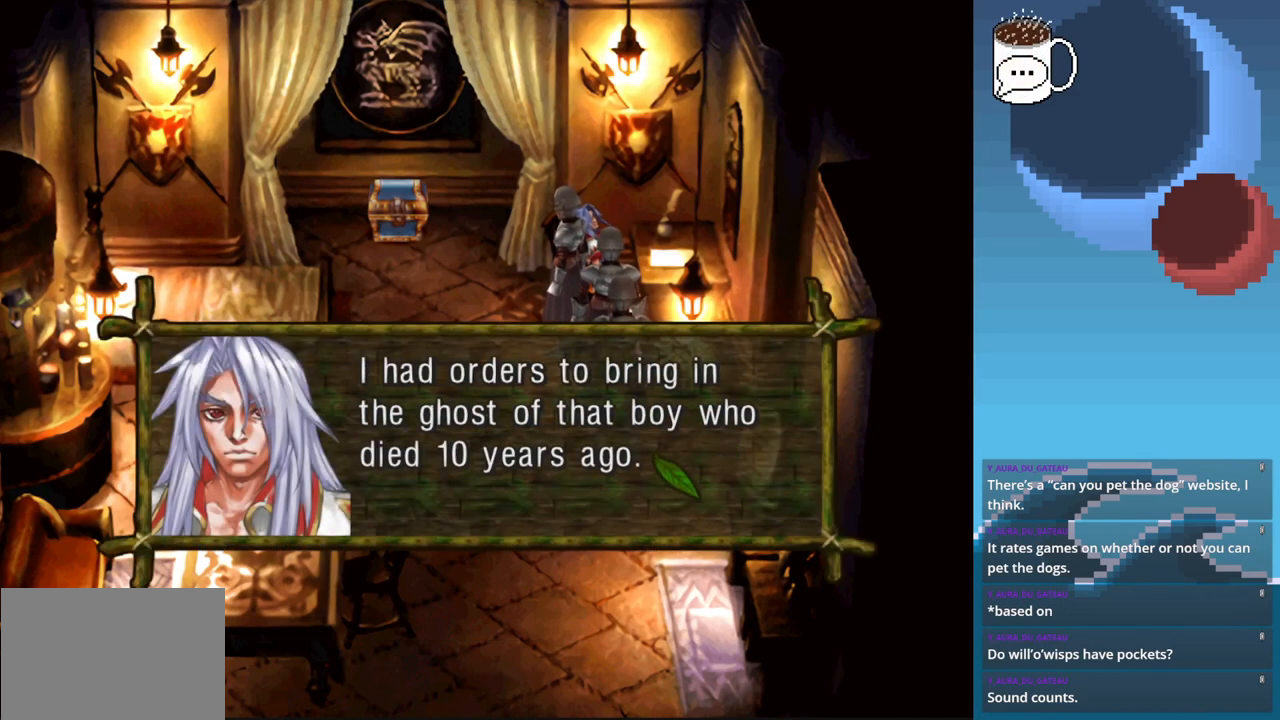
{"buttons": [], "left_stick": "center", "events": []}
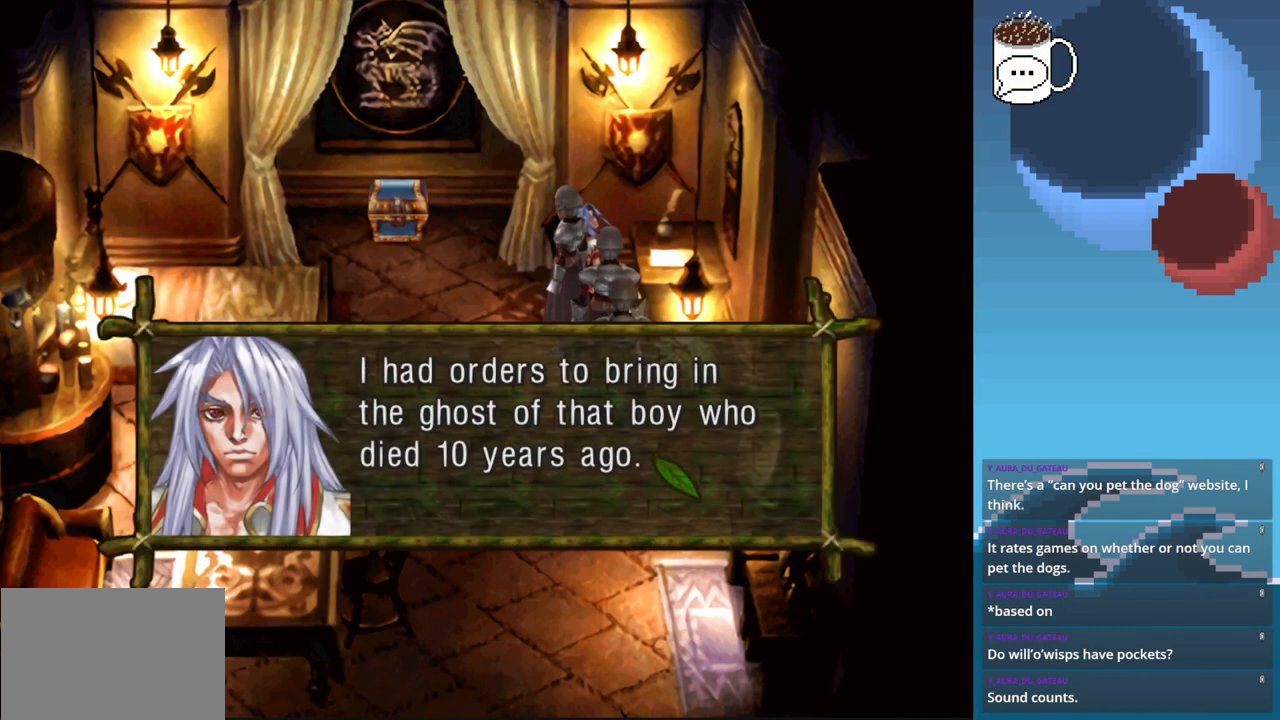
{"buttons": [], "left_stick": "center", "events": []}
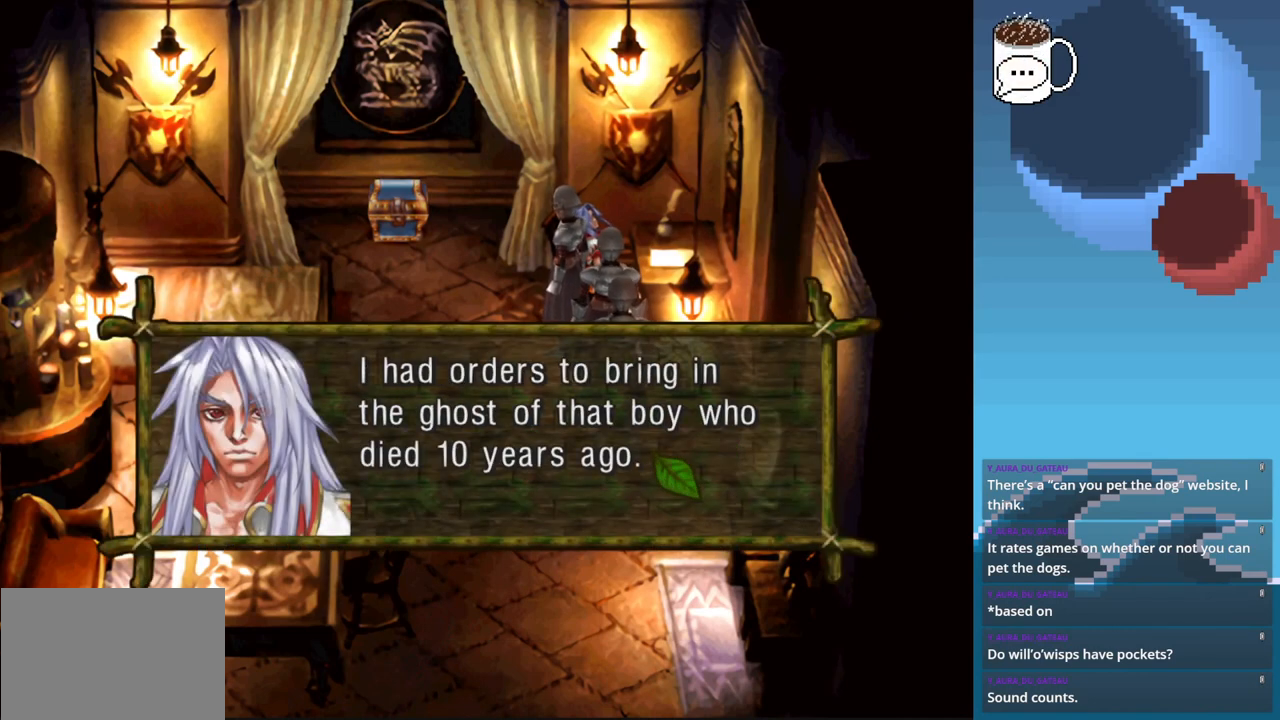
{"buttons": [], "left_stick": "center", "events": []}